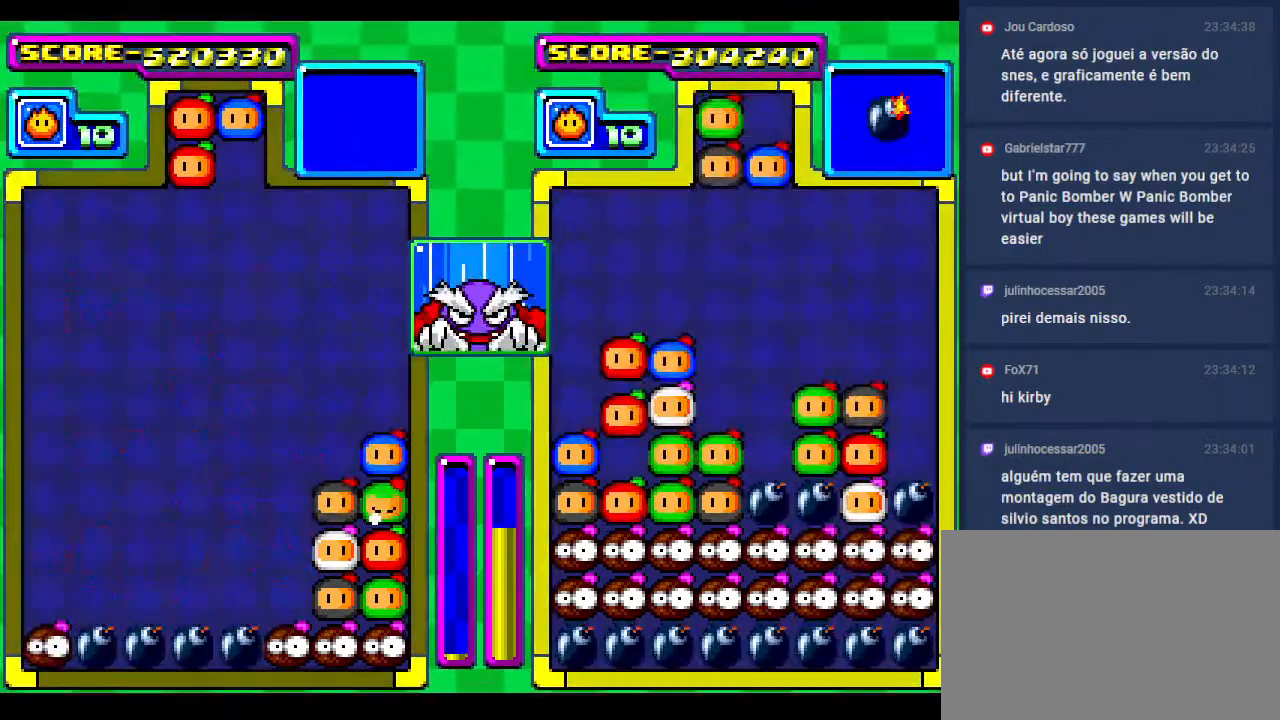
Gameplay with a controller; each line is a JSON object with the inputs held at the frame after it. "events" lists button and stick changes between this image and that frame as [ms after this image, input, new state], when the widget could be followed in between. Not read: L3 R3 other_buttons.
{"buttons": ["DPAD_DOWN"], "events": [[500, "DPAD_DOWN", "down"]]}
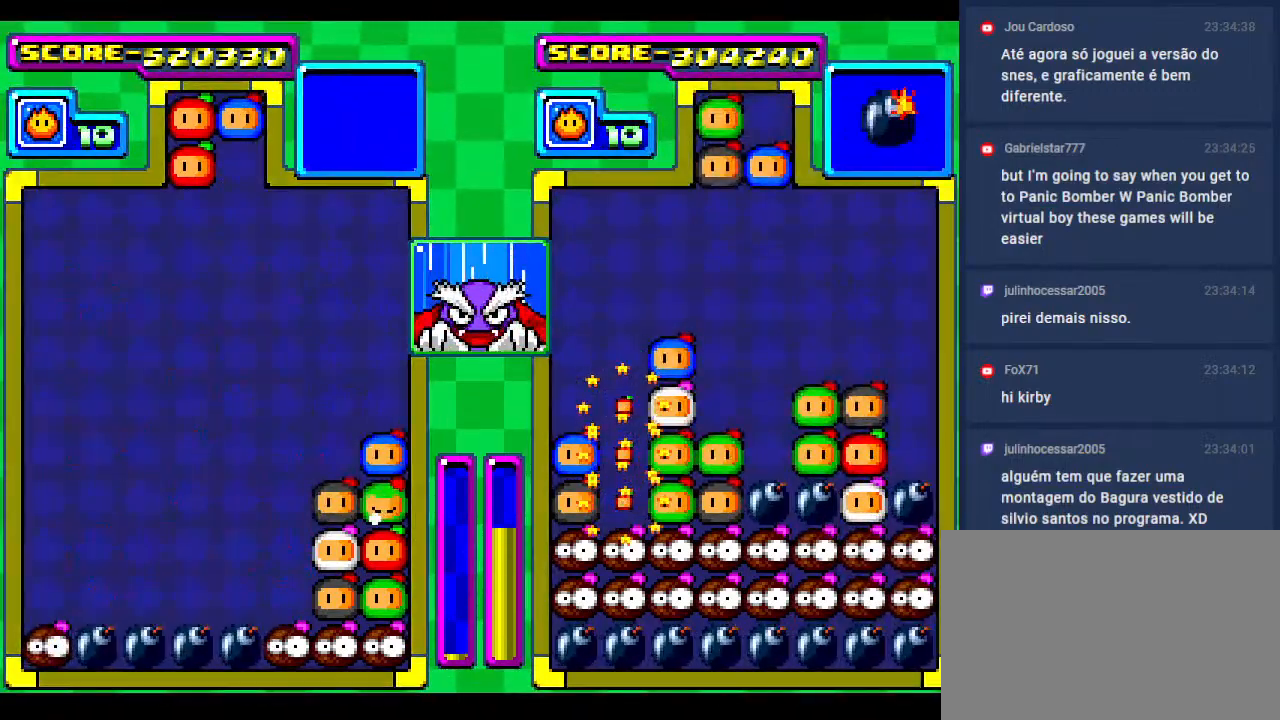
{"buttons": [], "events": [[433, "DPAD_DOWN", "up"]]}
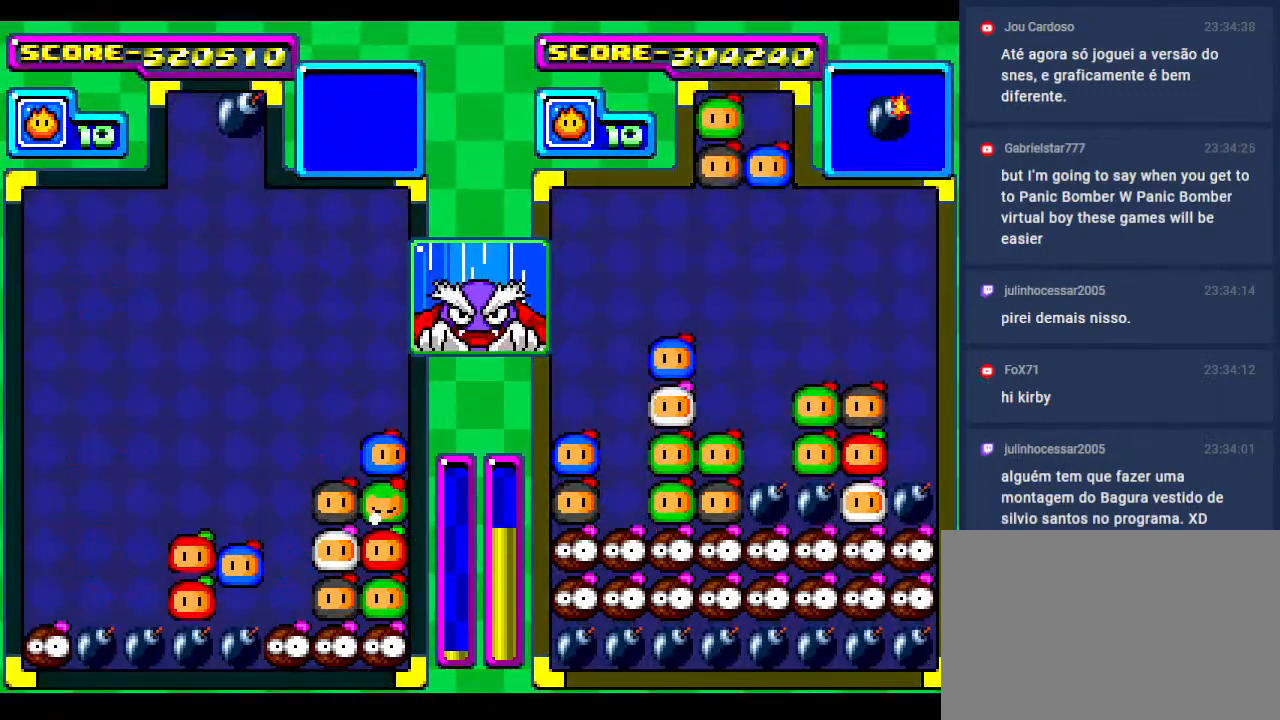
{"buttons": ["DPAD_DOWN"], "events": [[50, "DPAD_DOWN", "down"], [200, "DPAD_DOWN", "up"], [333, "DPAD_DOWN", "down"]]}
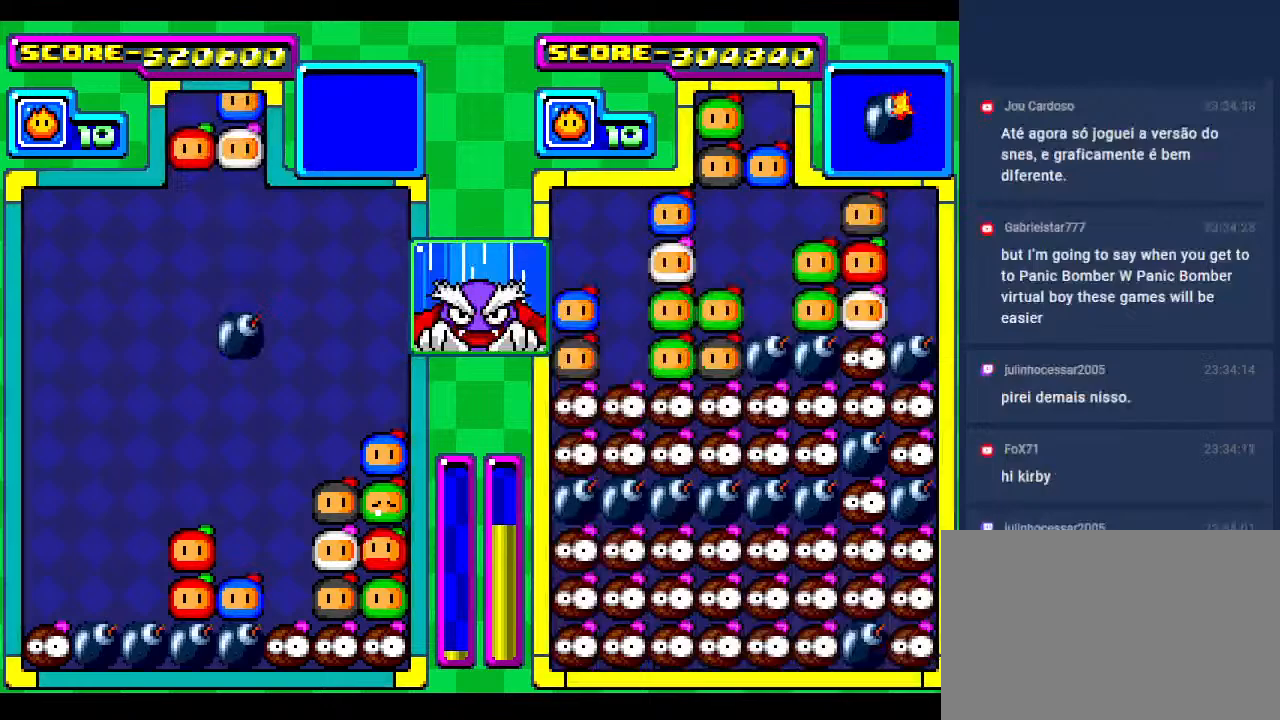
{"buttons": [], "events": [[50, "DPAD_RIGHT", "down"], [100, "DPAD_DOWN", "up"], [150, "DPAD_DOWN", "down"], [167, "DPAD_RIGHT", "up"], [433, "DPAD_DOWN", "up"]]}
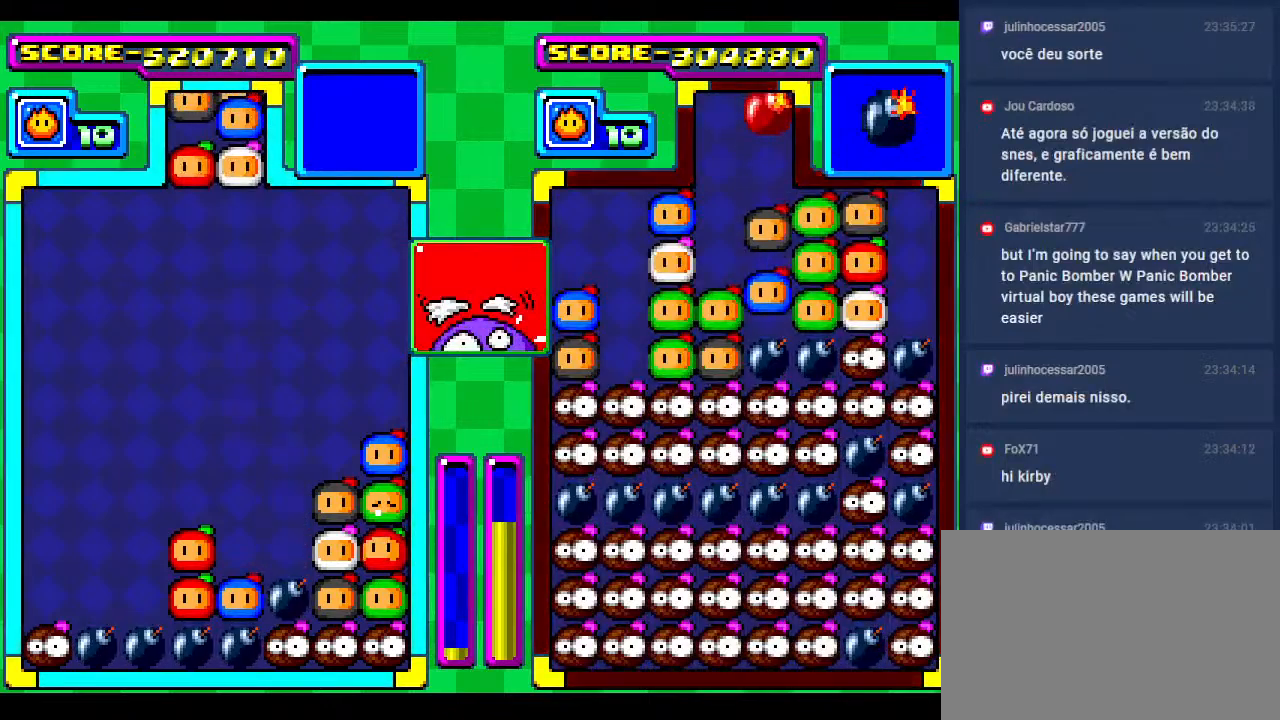
{"buttons": ["DPAD_DOWN"], "events": [[167, "DPAD_DOWN", "down"]]}
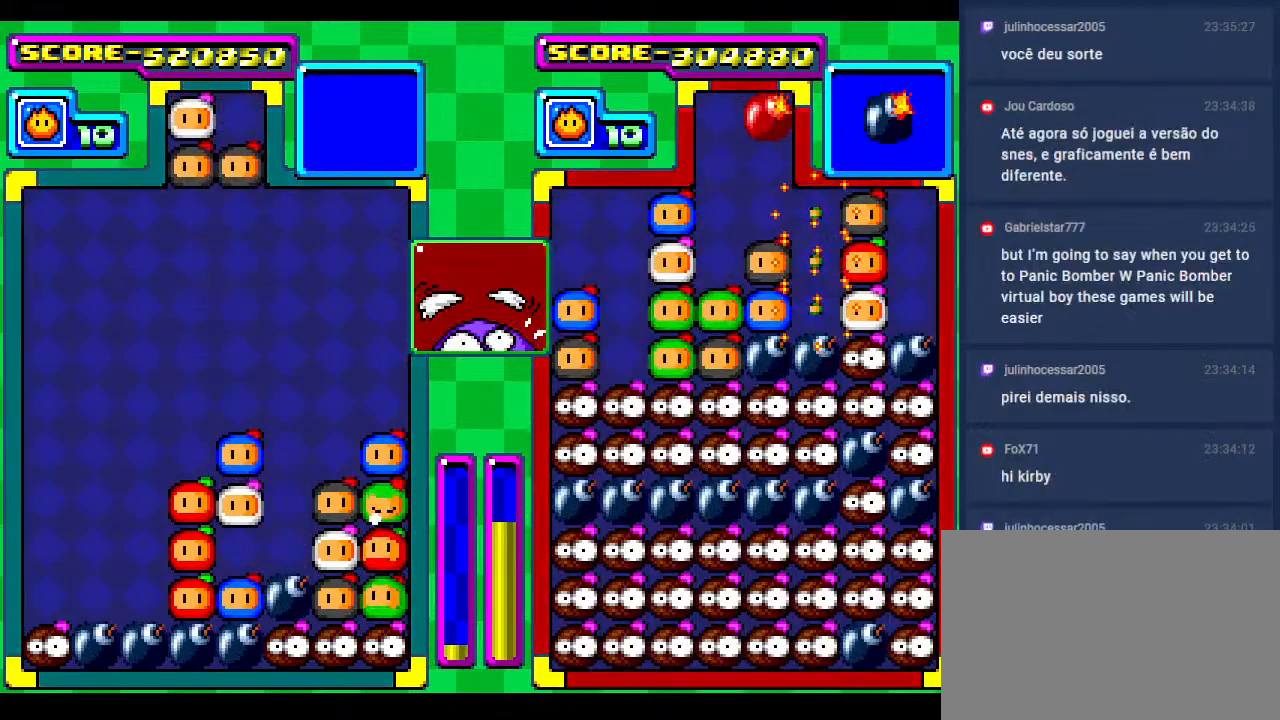
{"buttons": [], "events": [[467, "DPAD_DOWN", "up"]]}
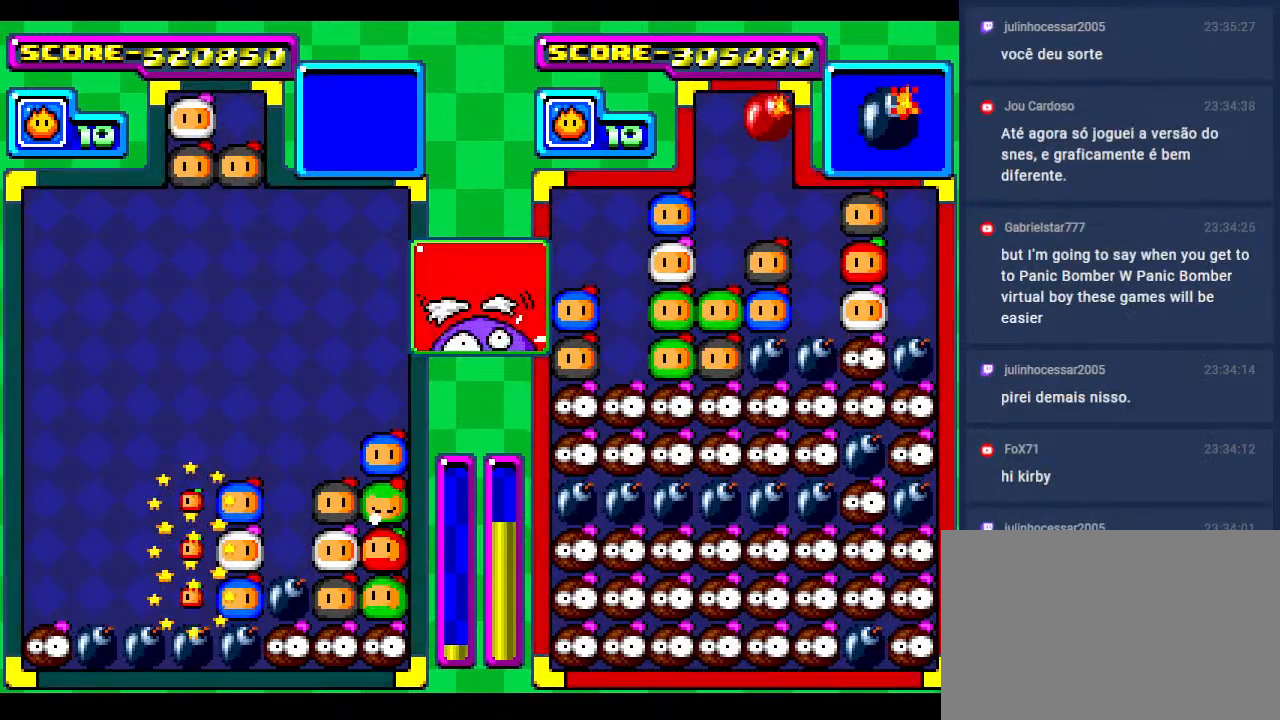
{"buttons": [], "events": [[100, "DPAD_DOWN", "down"], [350, "DPAD_LEFT", "down"], [367, "DPAD_DOWN", "up"], [483, "DPAD_LEFT", "up"]]}
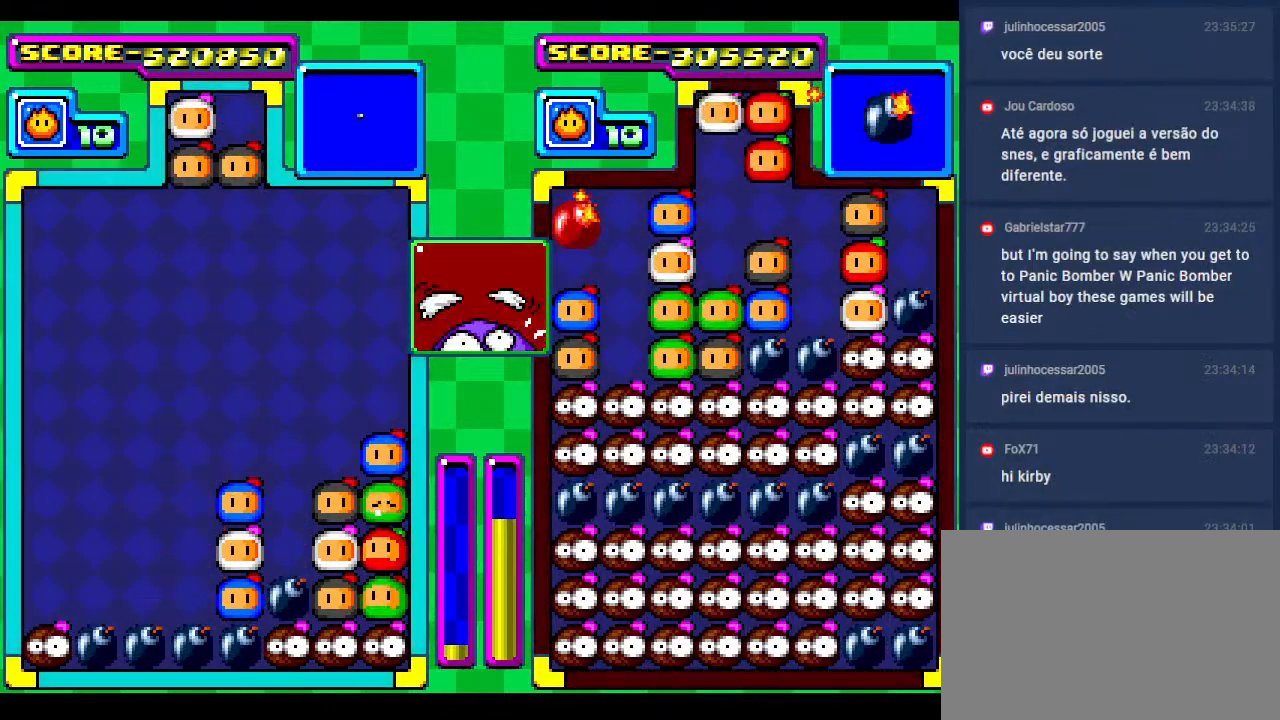
{"buttons": ["DPAD_DOWN", "DPAD_LEFT"], "events": [[100, "DPAD_LEFT", "down"], [150, "DPAD_DOWN", "down"], [317, "DPAD_DOWN", "up"], [450, "DPAD_DOWN", "down"]]}
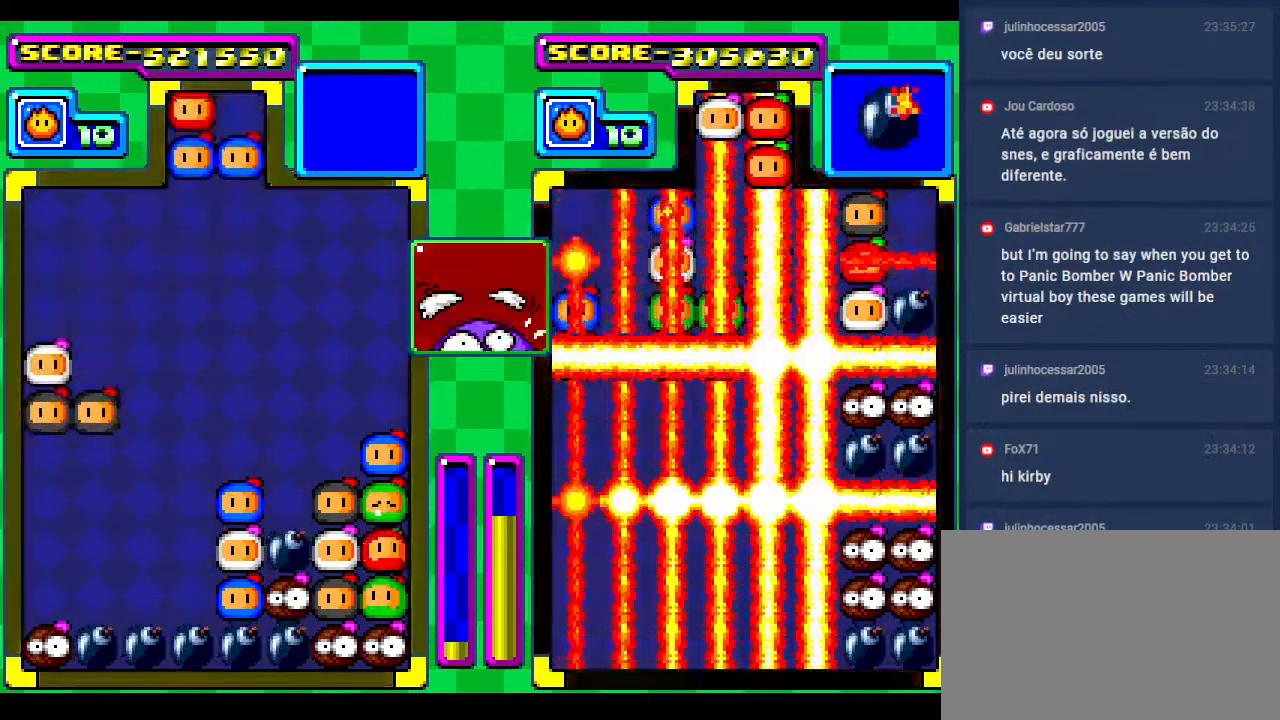
{"buttons": [], "events": [[33, "DPAD_LEFT", "up"], [250, "DPAD_DOWN", "up"]]}
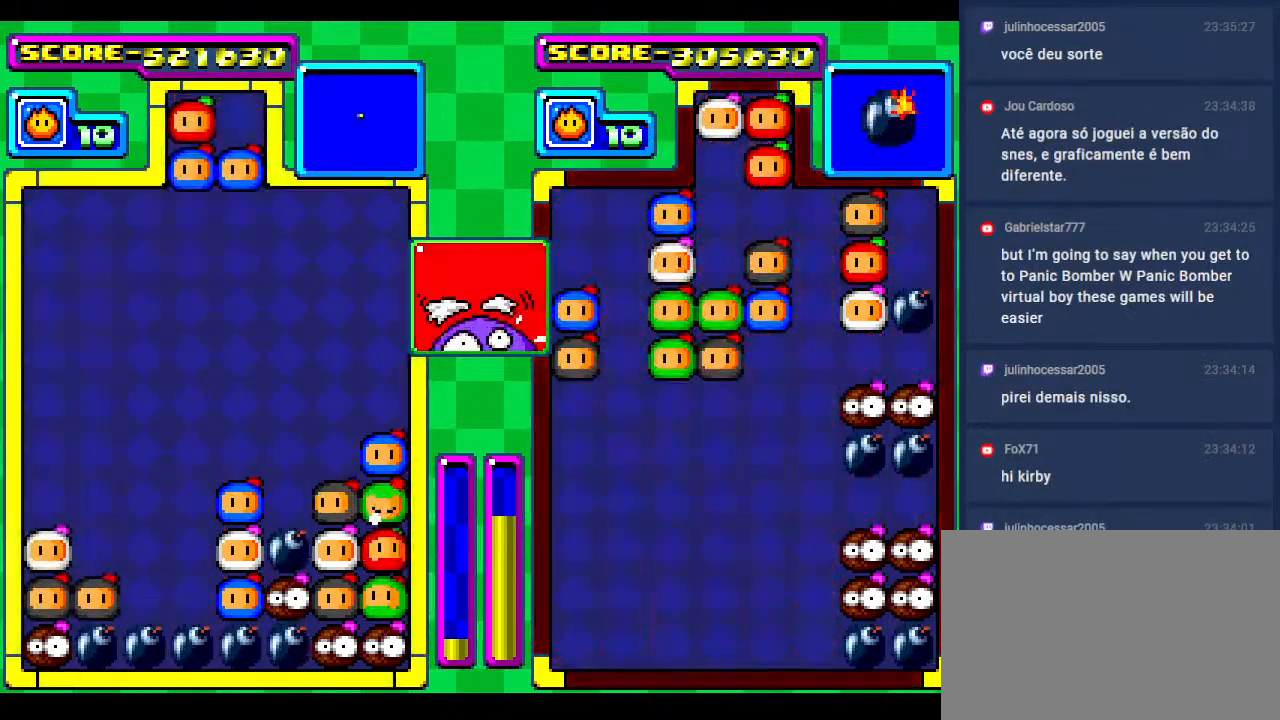
{"buttons": [], "events": [[117, "DPAD_DOWN", "down"], [200, "DPAD_LEFT", "down"], [233, "DPAD_DOWN", "up"], [300, "DPAD_LEFT", "up"]]}
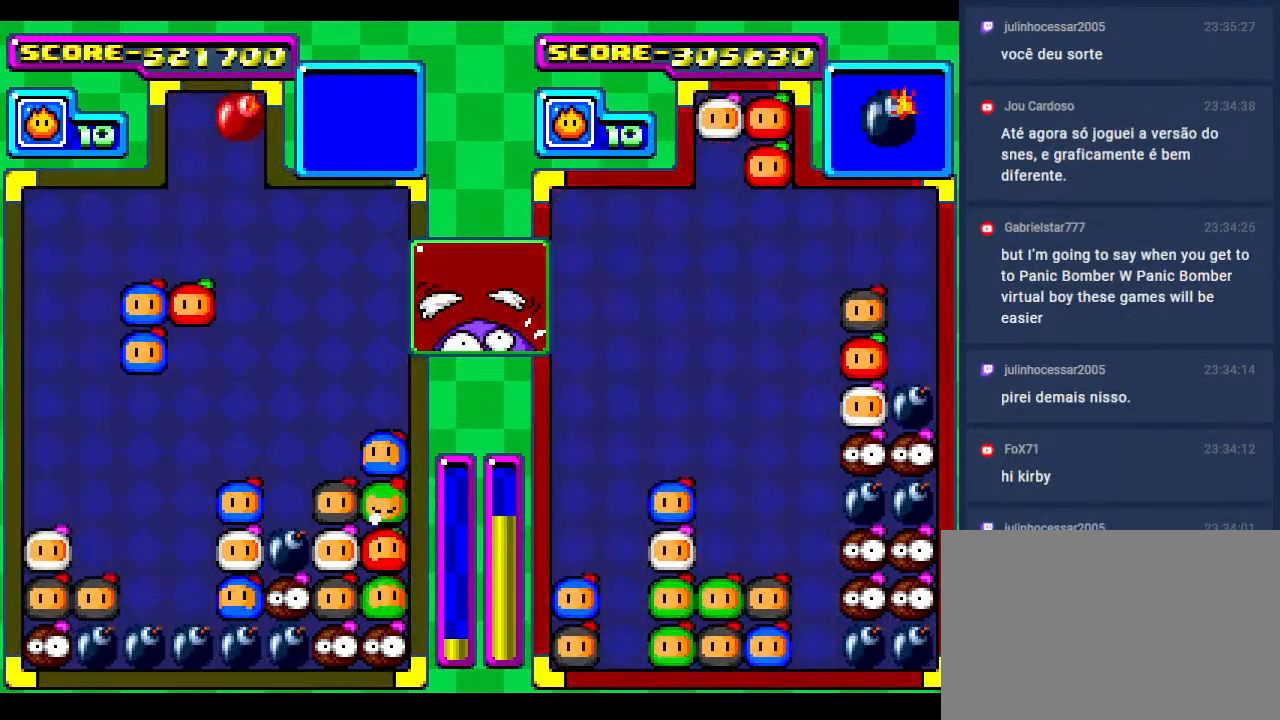
{"buttons": [], "events": []}
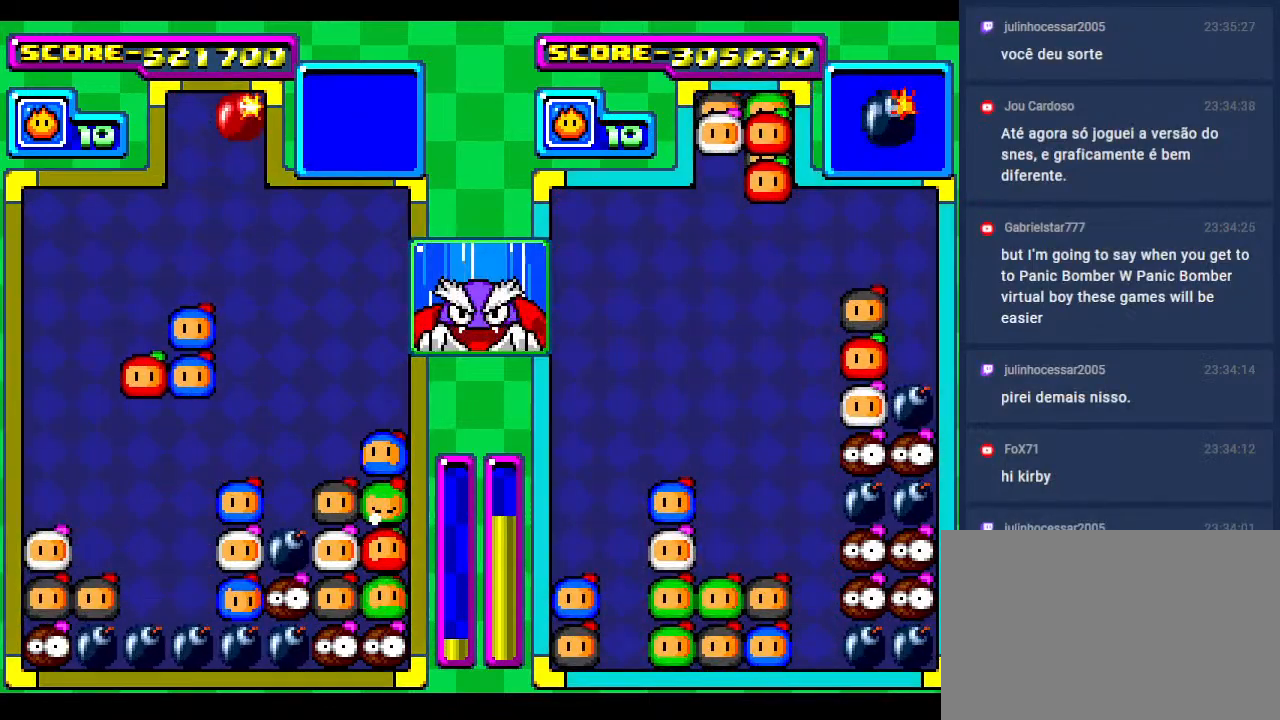
{"buttons": ["DPAD_DOWN"], "events": [[83, "DPAD_DOWN", "down"]]}
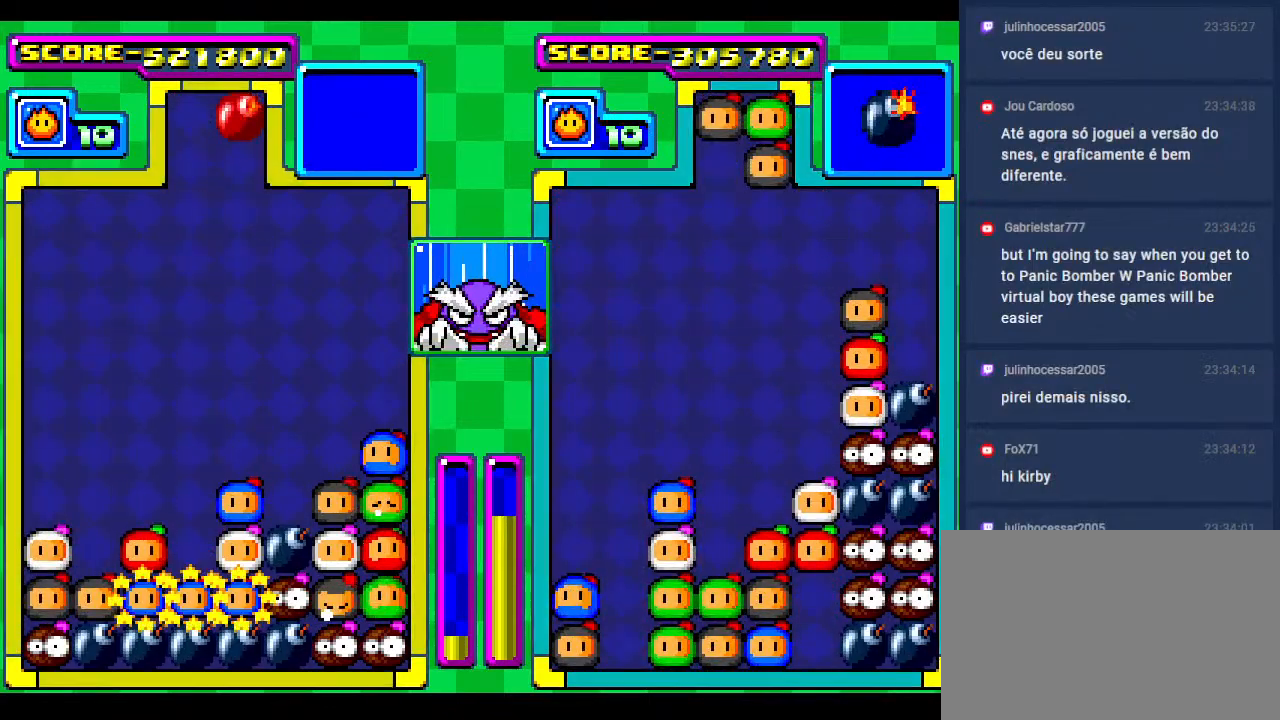
{"buttons": ["DPAD_DOWN"], "events": [[133, "DPAD_DOWN", "up"], [217, "DPAD_DOWN", "down"]]}
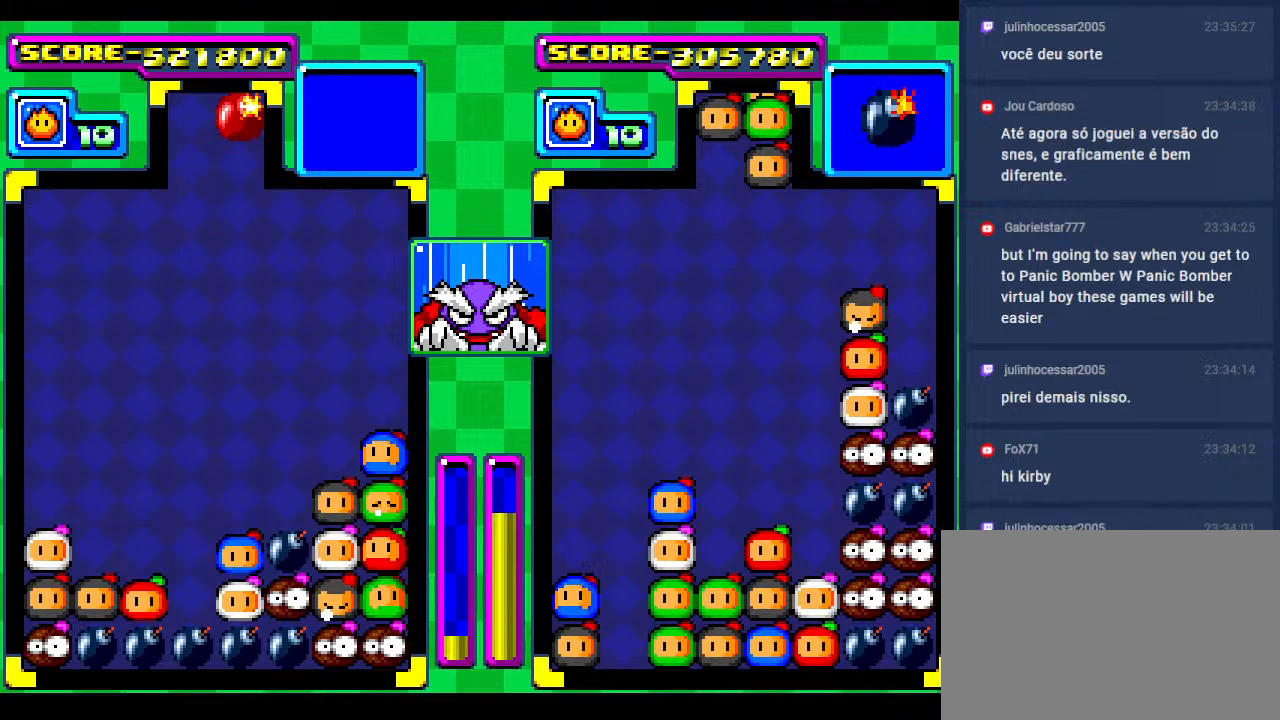
{"buttons": ["DPAD_DOWN", "DPAD_LEFT"], "events": [[483, "DPAD_LEFT", "down"]]}
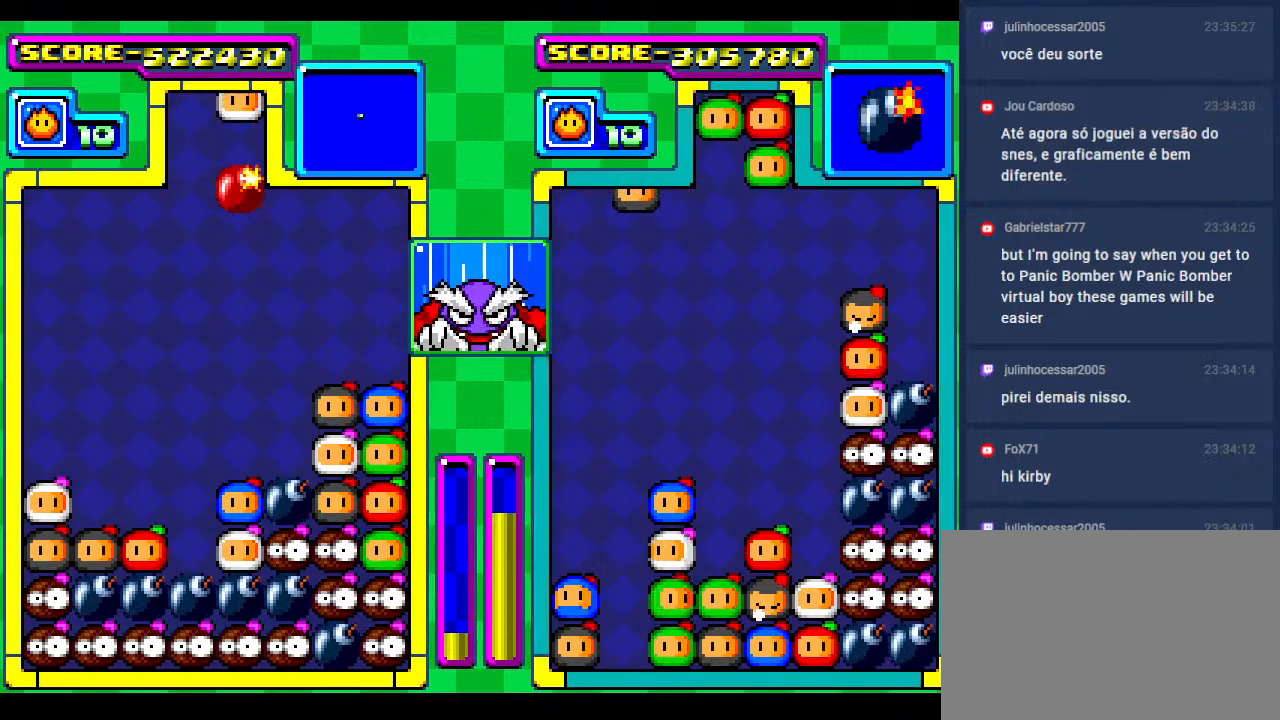
{"buttons": ["DPAD_DOWN", "DPAD_RIGHT"], "events": [[100, "DPAD_LEFT", "up"], [450, "DPAD_RIGHT", "down"]]}
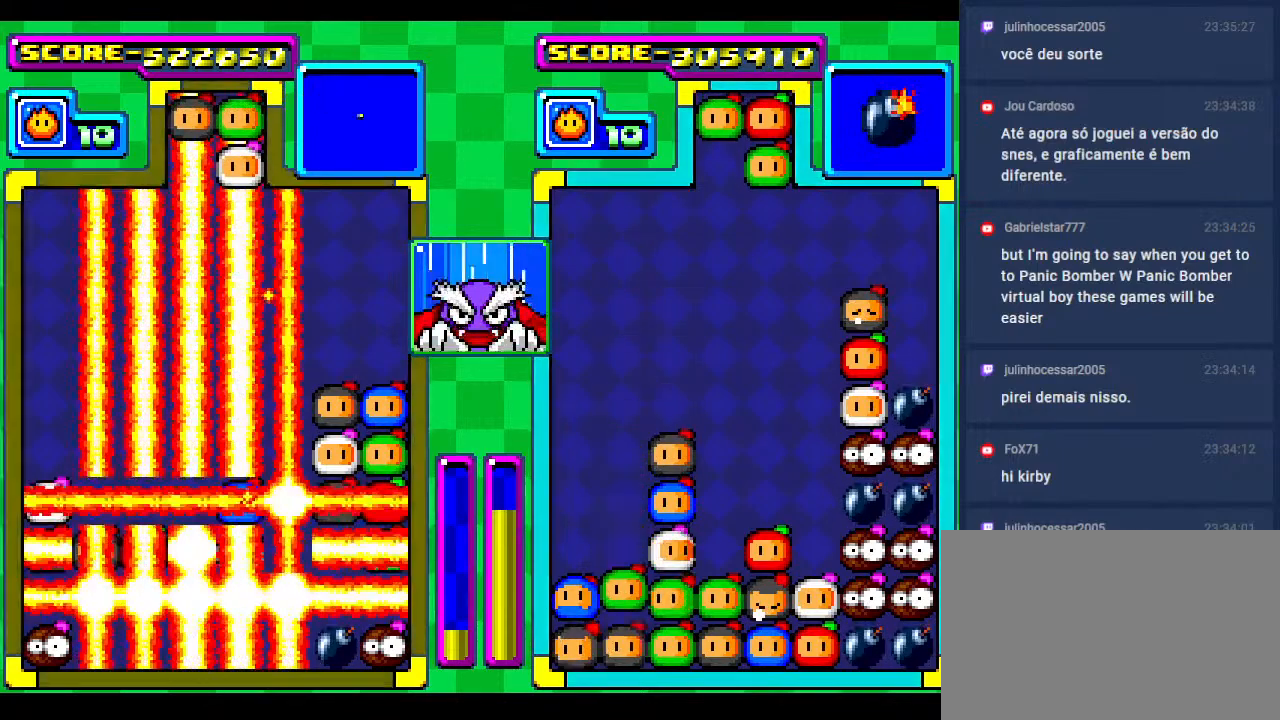
{"buttons": ["DPAD_DOWN"], "events": [[17, "DPAD_DOWN", "up"], [150, "DPAD_DOWN", "down"], [150, "DPAD_RIGHT", "up"]]}
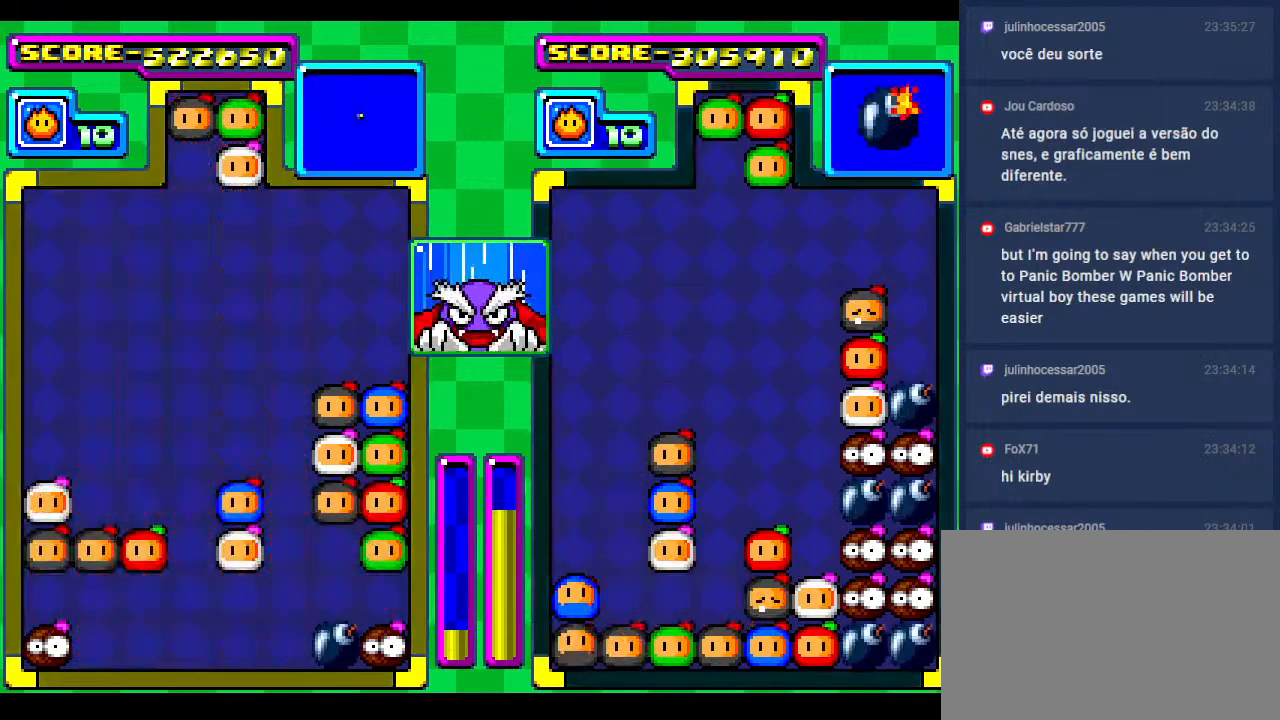
{"buttons": ["DPAD_DOWN"], "events": []}
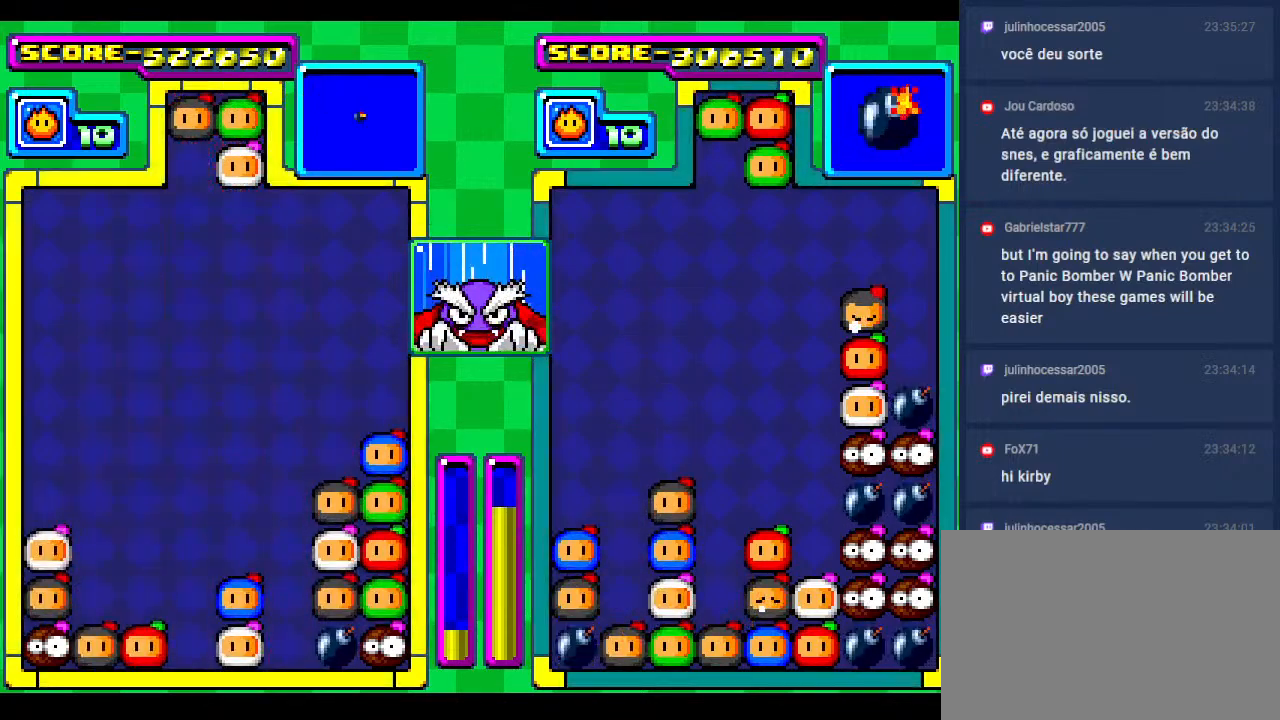
{"buttons": ["DPAD_DOWN"], "events": [[33, "DPAD_LEFT", "down"], [50, "DPAD_DOWN", "up"], [150, "DPAD_DOWN", "down"], [183, "DPAD_LEFT", "up"]]}
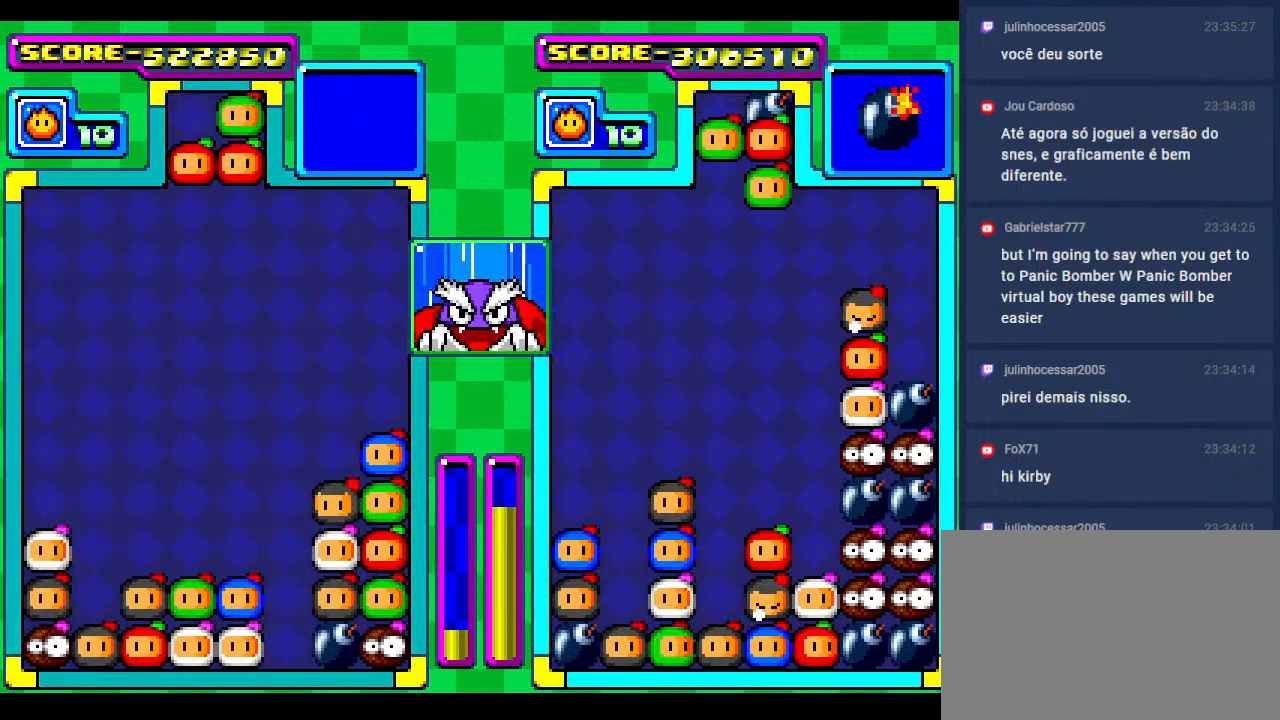
{"buttons": [], "events": [[50, "DPAD_DOWN", "up"], [150, "DPAD_DOWN", "down"], [300, "DPAD_DOWN", "up"], [317, "DPAD_RIGHT", "down"], [450, "DPAD_RIGHT", "up"]]}
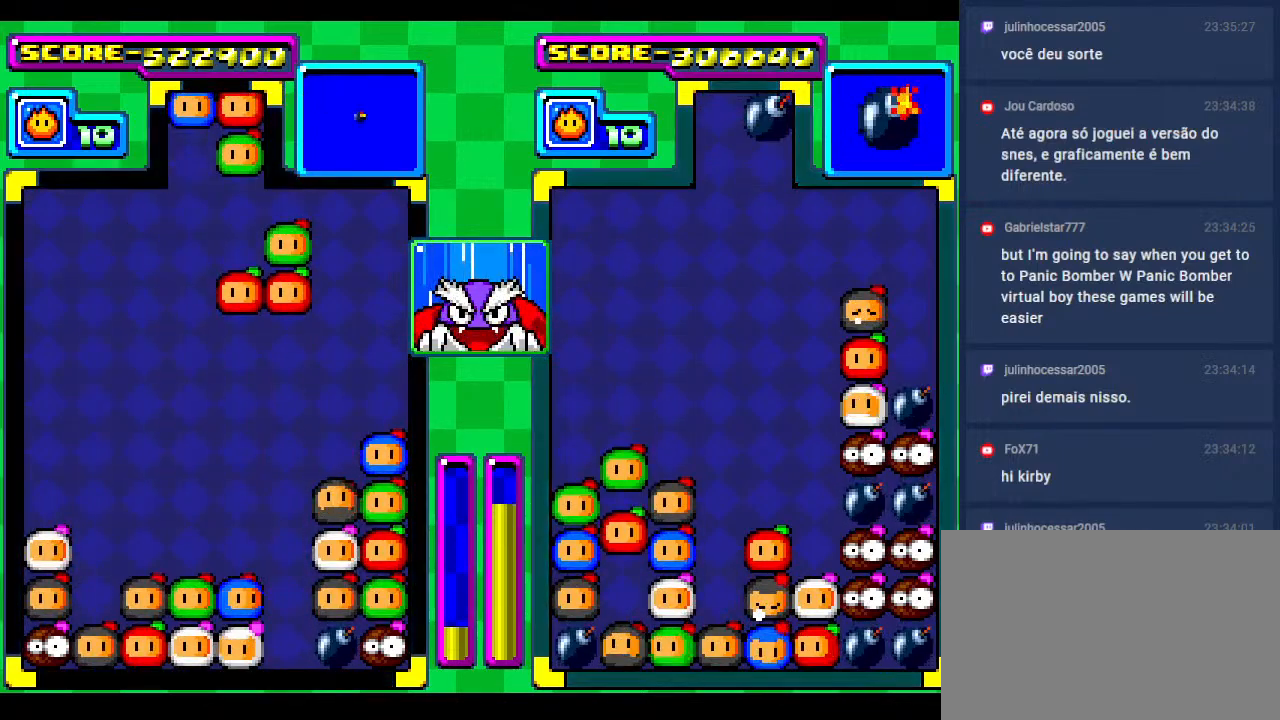
{"buttons": ["DPAD_LEFT"], "events": [[83, "DPAD_LEFT", "down"], [233, "DPAD_LEFT", "up"], [300, "DPAD_LEFT", "down"]]}
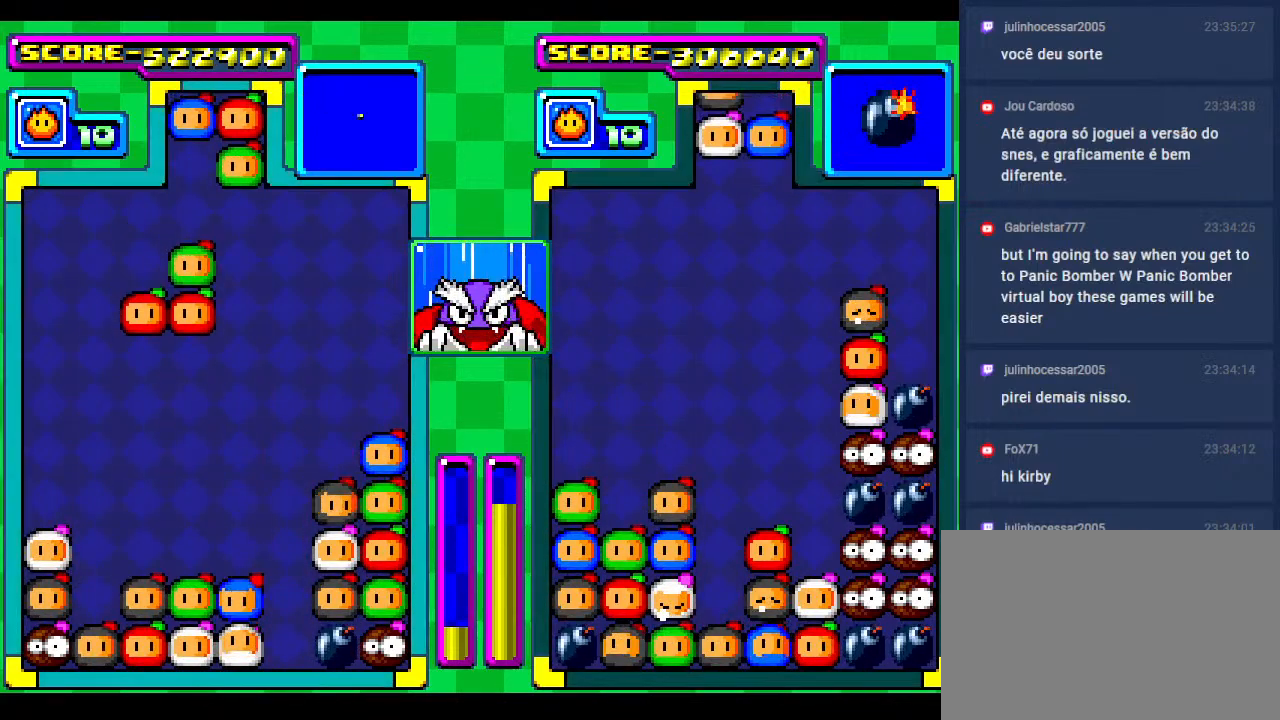
{"buttons": [], "events": [[50, "DPAD_DOWN", "down"], [67, "DPAD_LEFT", "up"], [233, "DPAD_DOWN", "up"], [300, "DPAD_DOWN", "down"], [467, "DPAD_DOWN", "up"]]}
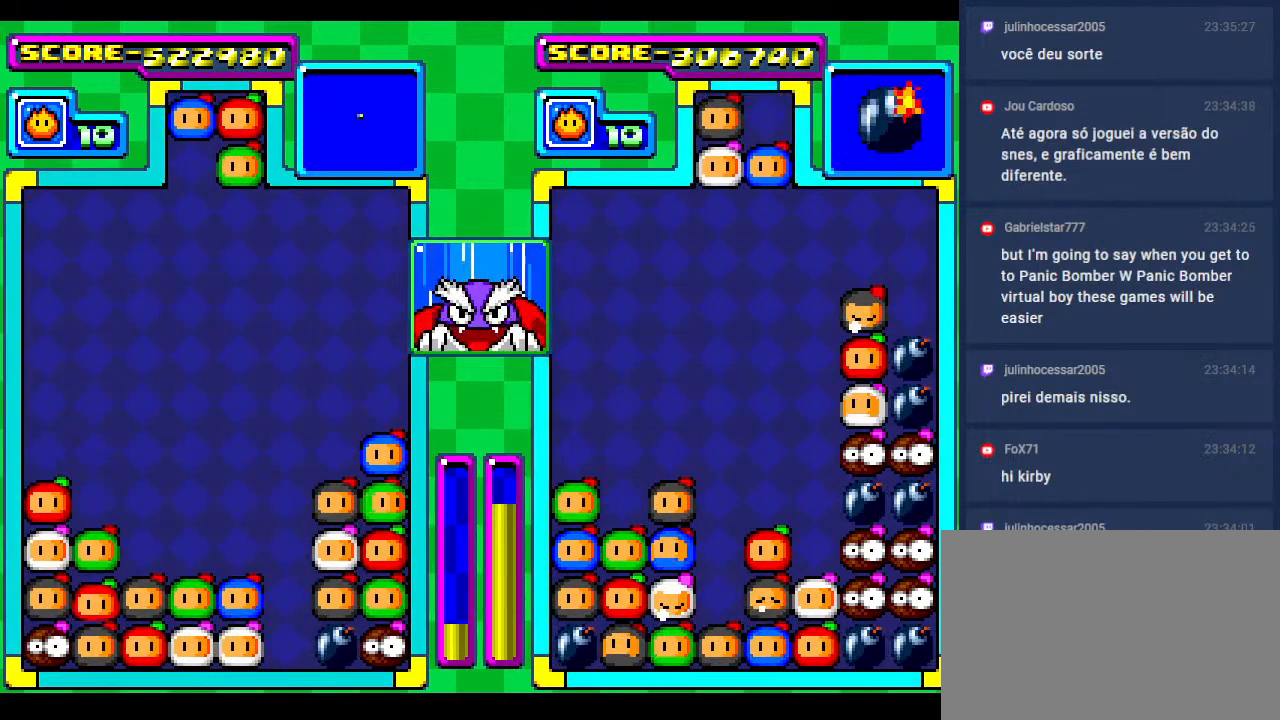
{"buttons": [], "events": [[267, "DPAD_DOWN", "down"], [400, "DPAD_DOWN", "up"]]}
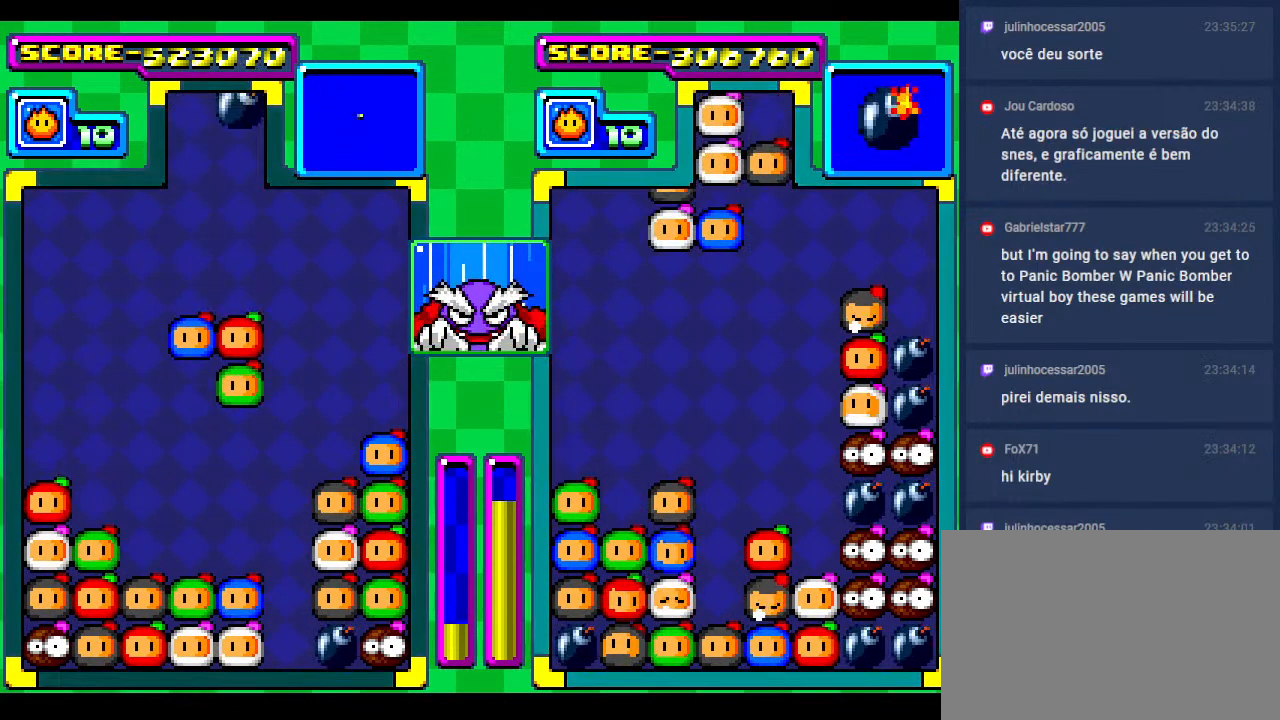
{"buttons": [], "events": [[83, "DPAD_LEFT", "down"], [233, "DPAD_LEFT", "up"]]}
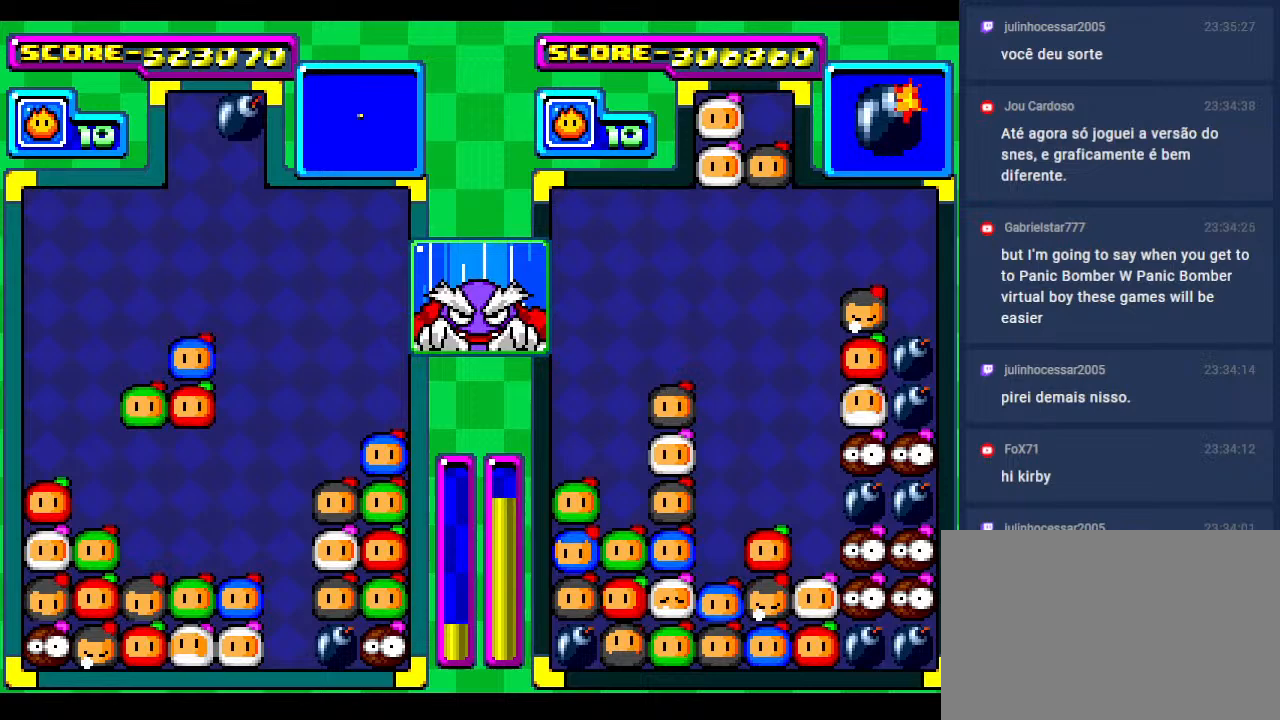
{"buttons": [], "events": [[33, "DPAD_LEFT", "down"], [117, "DPAD_LEFT", "up"], [233, "DPAD_DOWN", "down"], [433, "DPAD_DOWN", "up"]]}
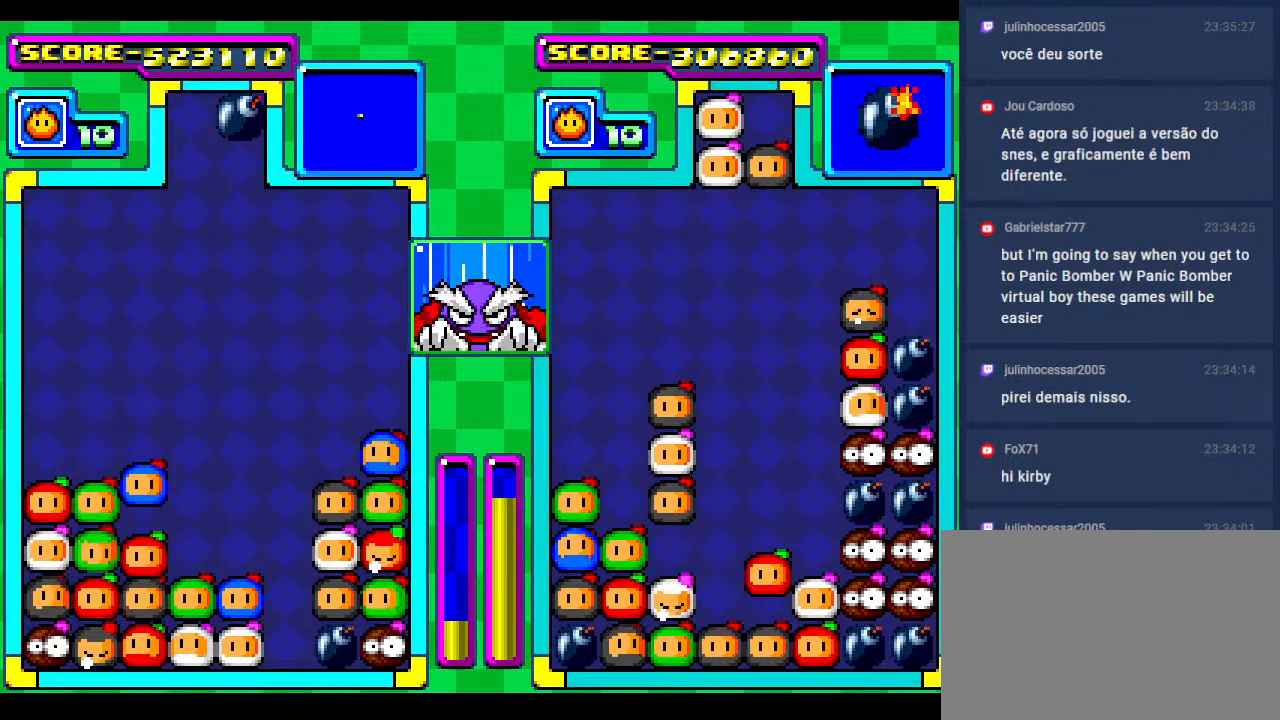
{"buttons": ["DPAD_DOWN"], "events": [[17, "DPAD_DOWN", "down"], [250, "DPAD_DOWN", "up"], [250, "DPAD_LEFT", "down"], [450, "DPAD_DOWN", "down"], [467, "DPAD_LEFT", "up"]]}
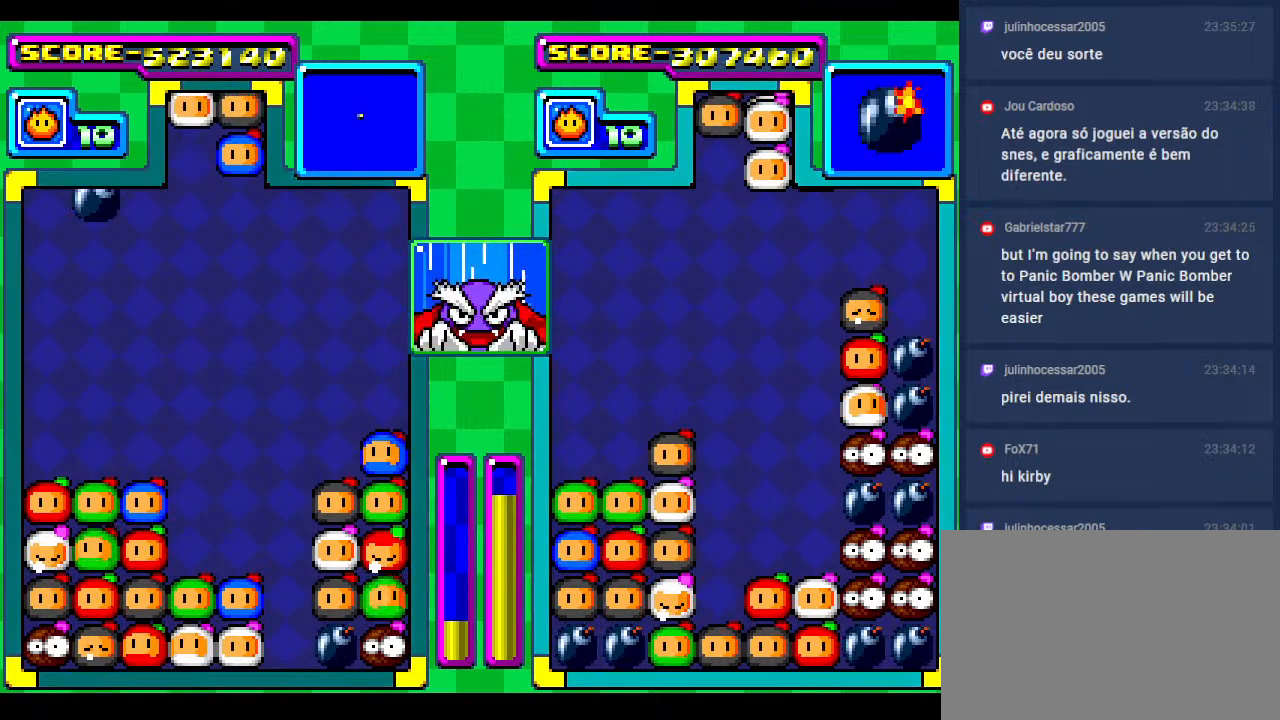
{"buttons": [], "events": [[17, "DPAD_DOWN", "up"], [33, "DPAD_LEFT", "down"], [133, "DPAD_DOWN", "down"], [183, "DPAD_LEFT", "up"], [283, "DPAD_LEFT", "down"], [300, "DPAD_DOWN", "up"], [367, "DPAD_DOWN", "down"], [400, "DPAD_LEFT", "up"], [483, "DPAD_DOWN", "up"]]}
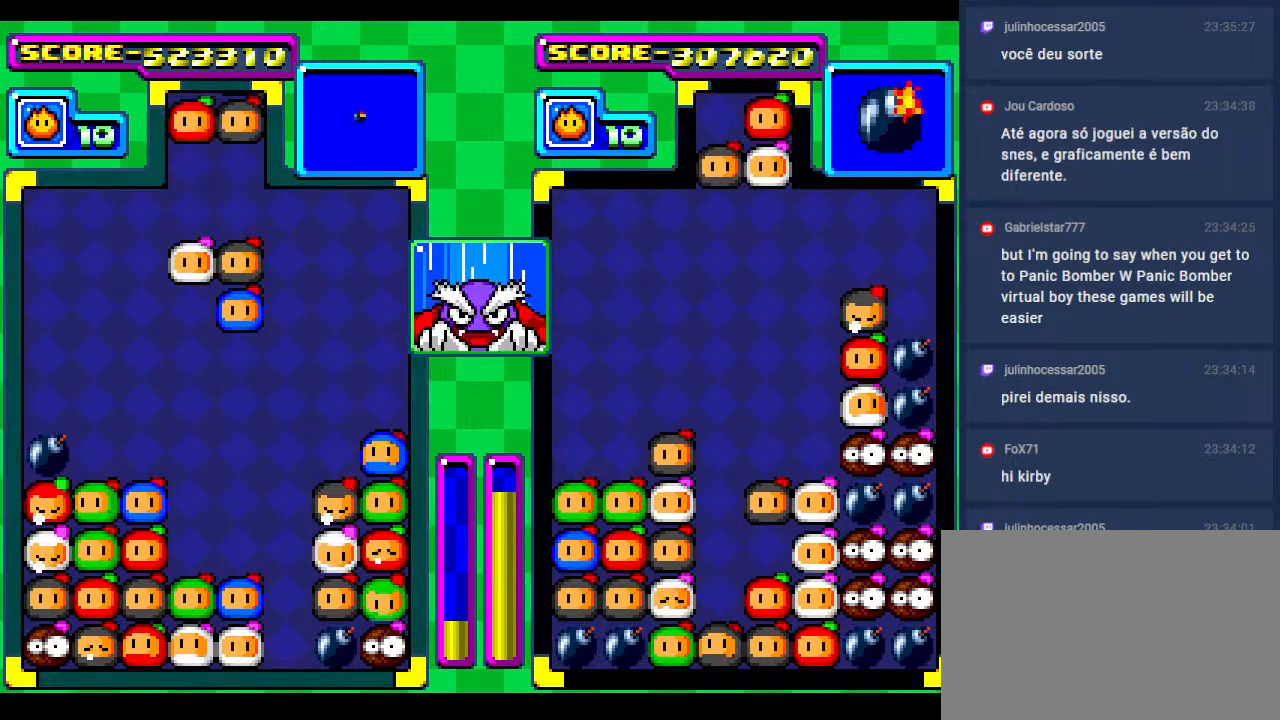
{"buttons": ["DPAD_LEFT"], "events": [[233, "DPAD_DOWN", "down"], [333, "DPAD_DOWN", "up"], [483, "DPAD_LEFT", "down"]]}
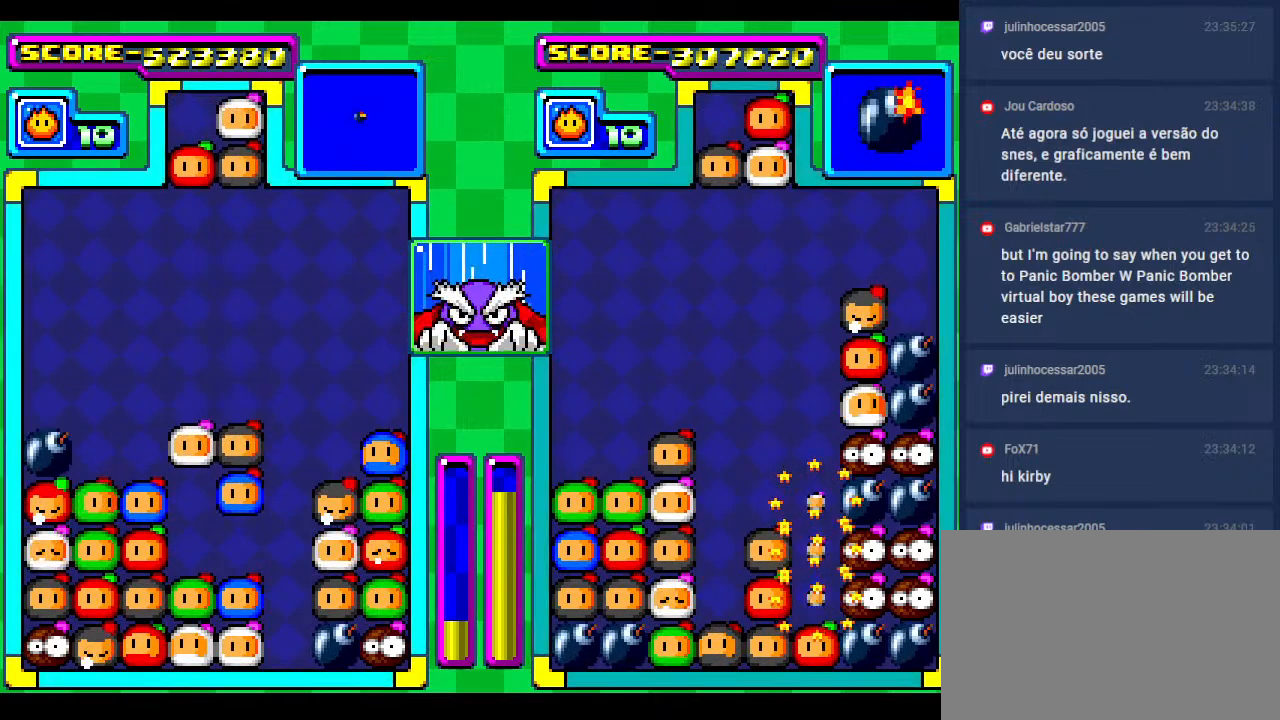
{"buttons": ["DPAD_DOWN"], "events": [[100, "DPAD_LEFT", "up"], [267, "DPAD_DOWN", "down"], [433, "DPAD_DOWN", "up"], [500, "DPAD_DOWN", "down"]]}
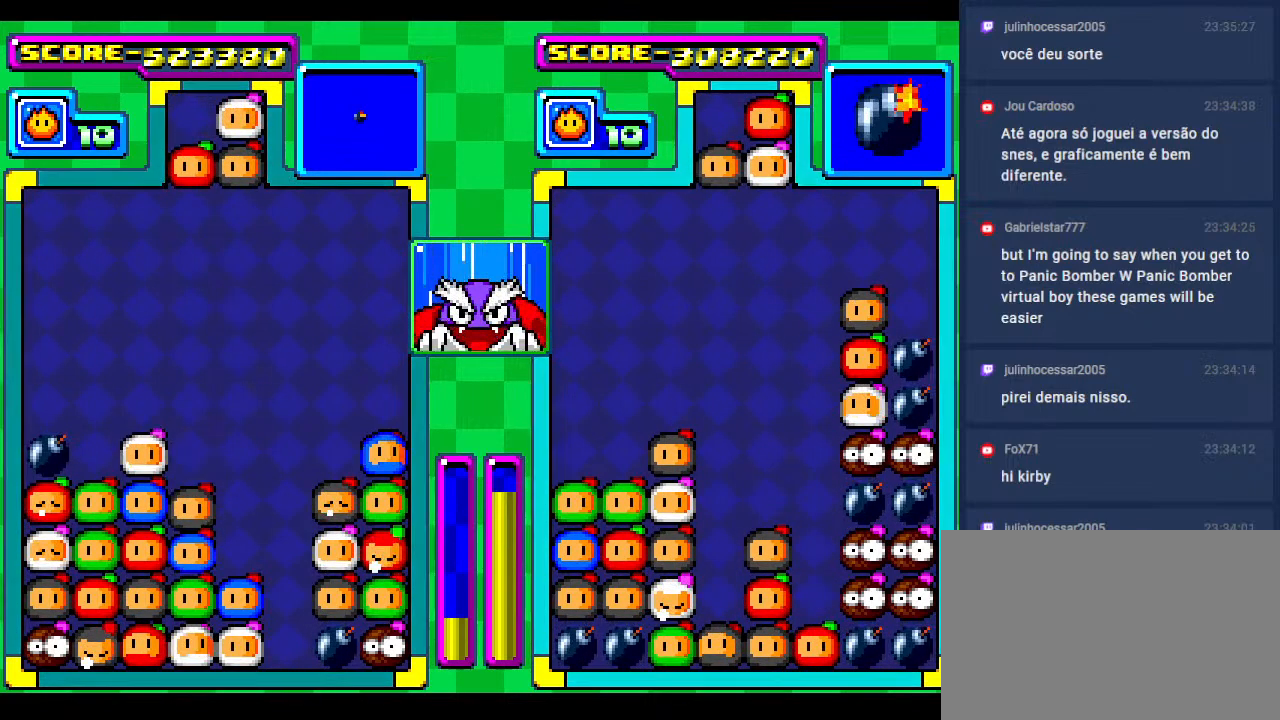
{"buttons": [], "events": [[167, "DPAD_DOWN", "up"]]}
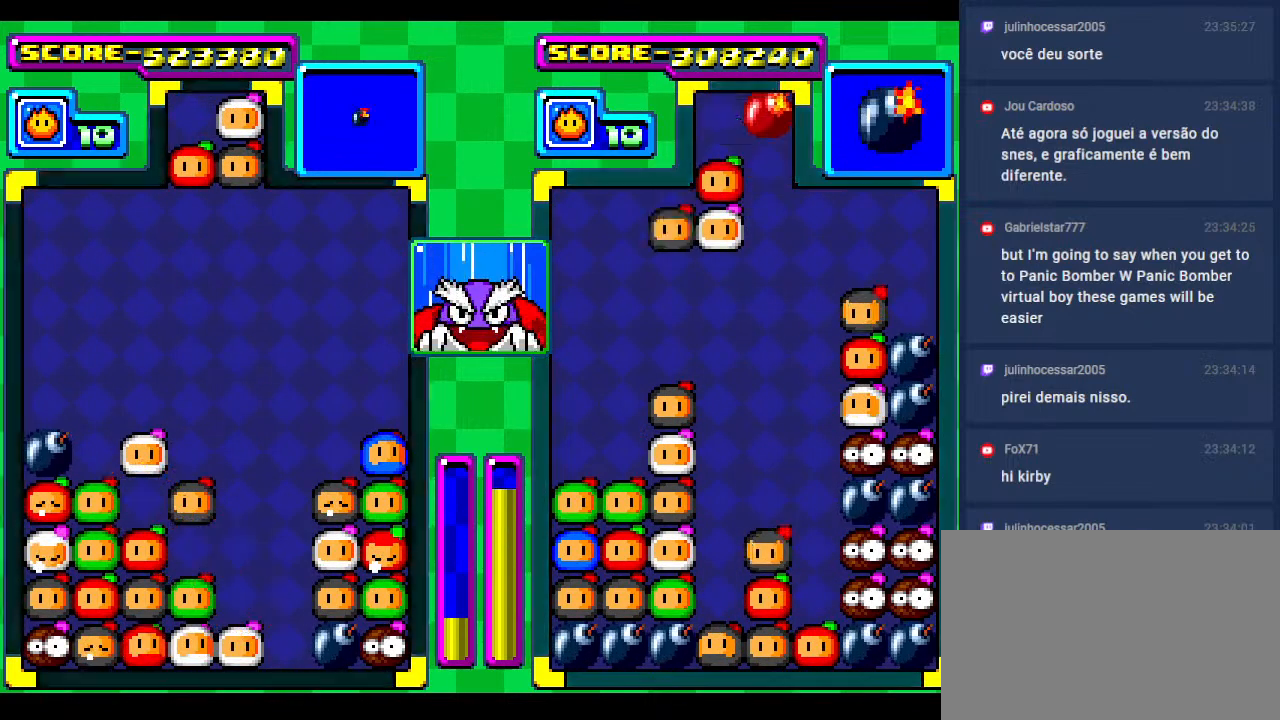
{"buttons": [], "events": []}